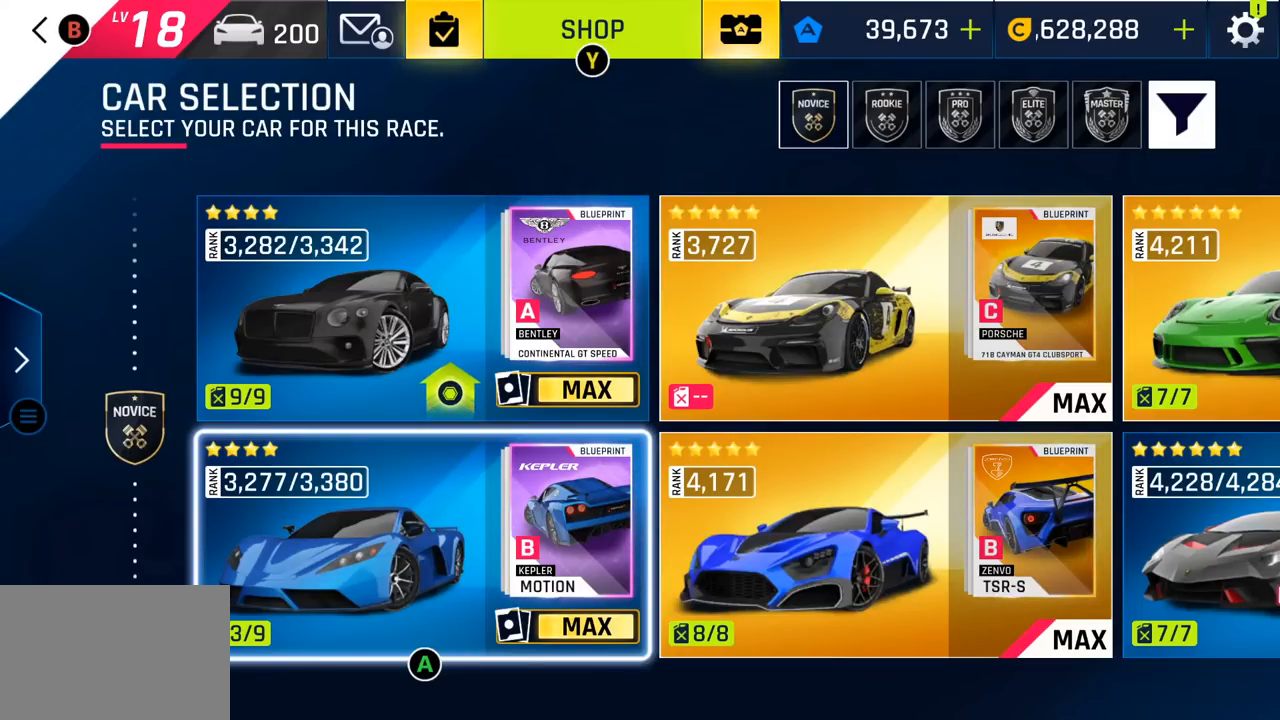
Gameplay with a controller (PlayStation layout); each line is a JSON object with the inputs held at the frame after it. "events" lists button and stick changes between this image and that frame as [ms after this image, input, new state], when the widget could be followed in between. Not read: right_stick.
{"buttons": [], "left_stick": "center", "events": [[150, "DPAD_UP", "down"], [300, "DPAD_UP", "up"]]}
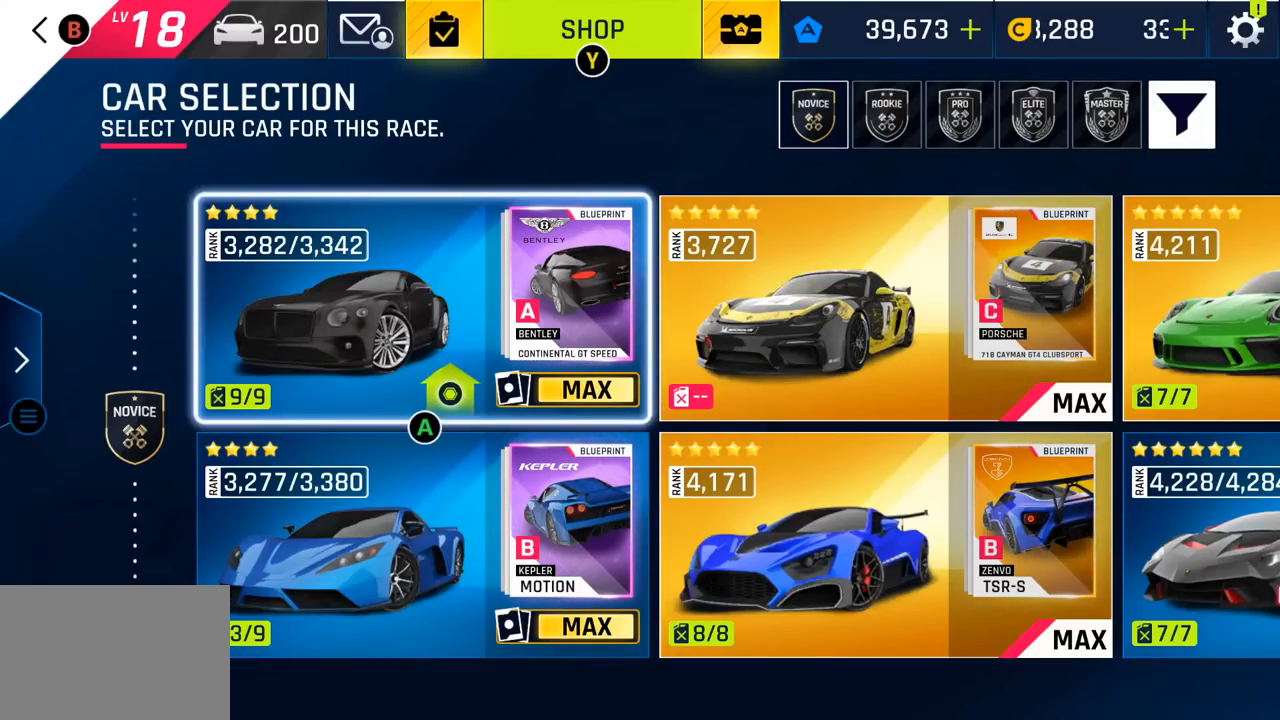
{"buttons": [], "left_stick": "center", "events": [[283, "DPAD_RIGHT", "down"], [417, "DPAD_RIGHT", "up"]]}
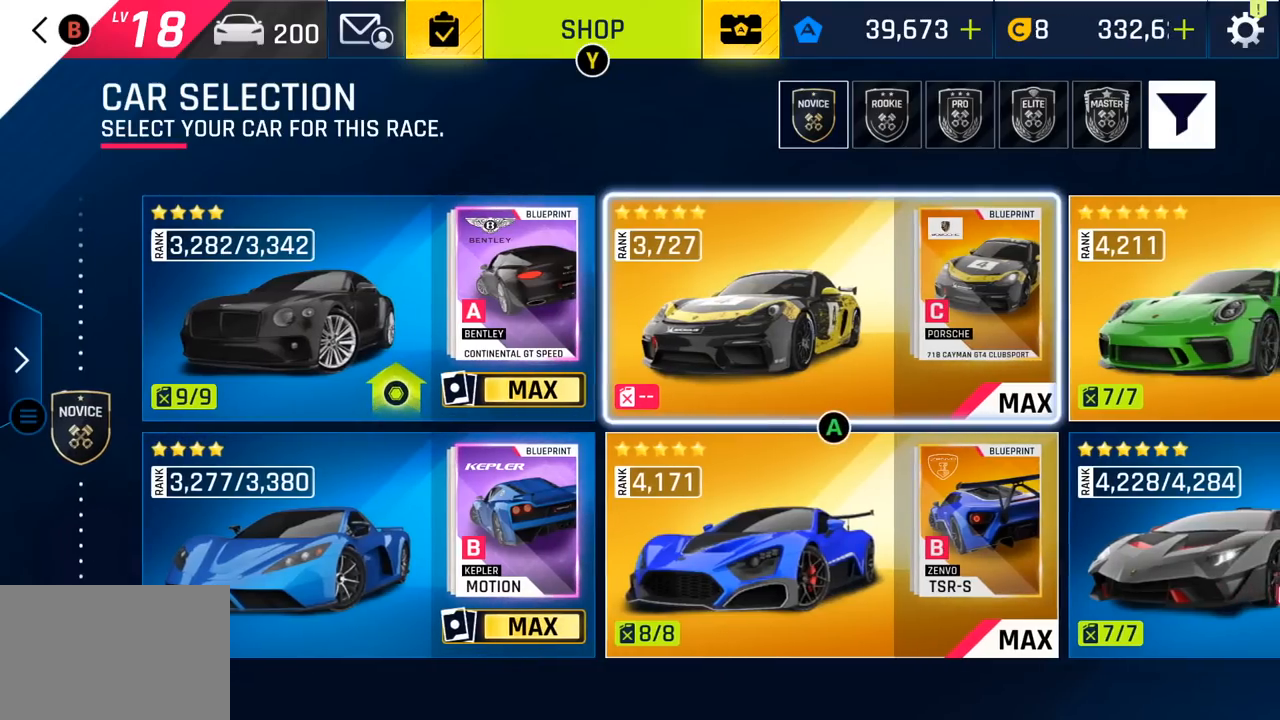
{"buttons": [], "left_stick": "center", "events": []}
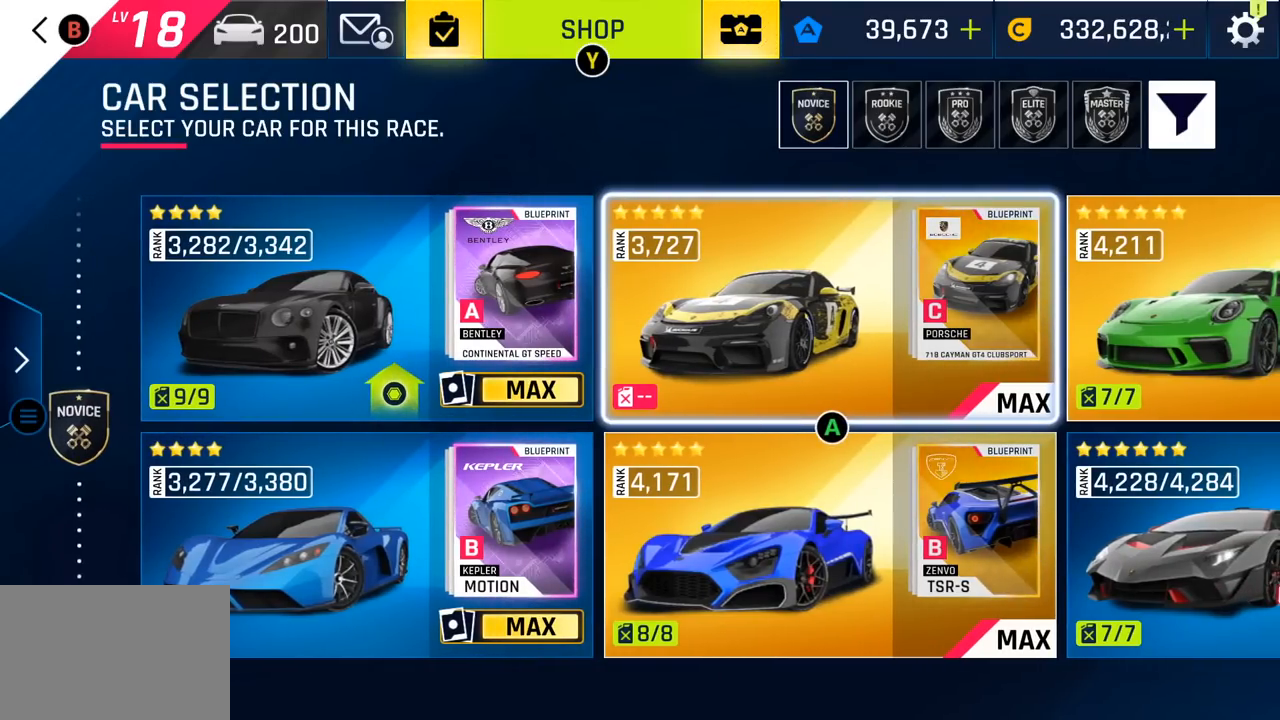
{"buttons": [], "left_stick": "center", "events": []}
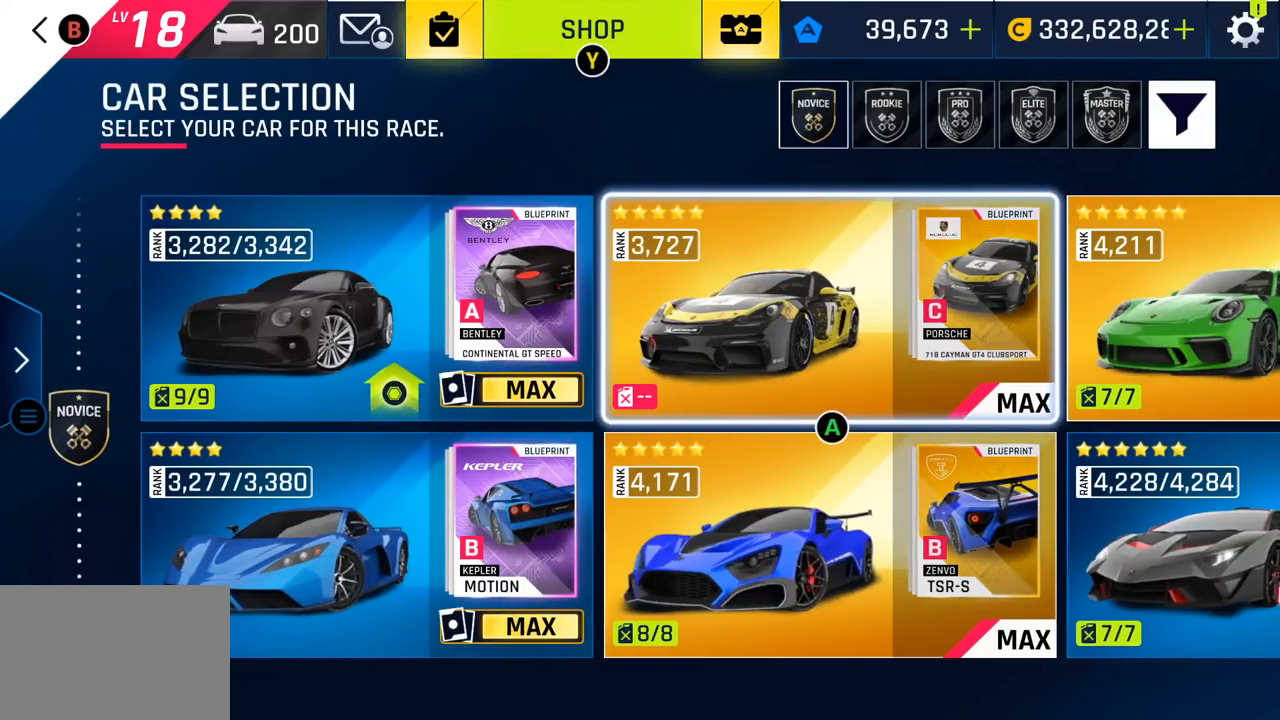
{"buttons": [], "left_stick": "center", "events": []}
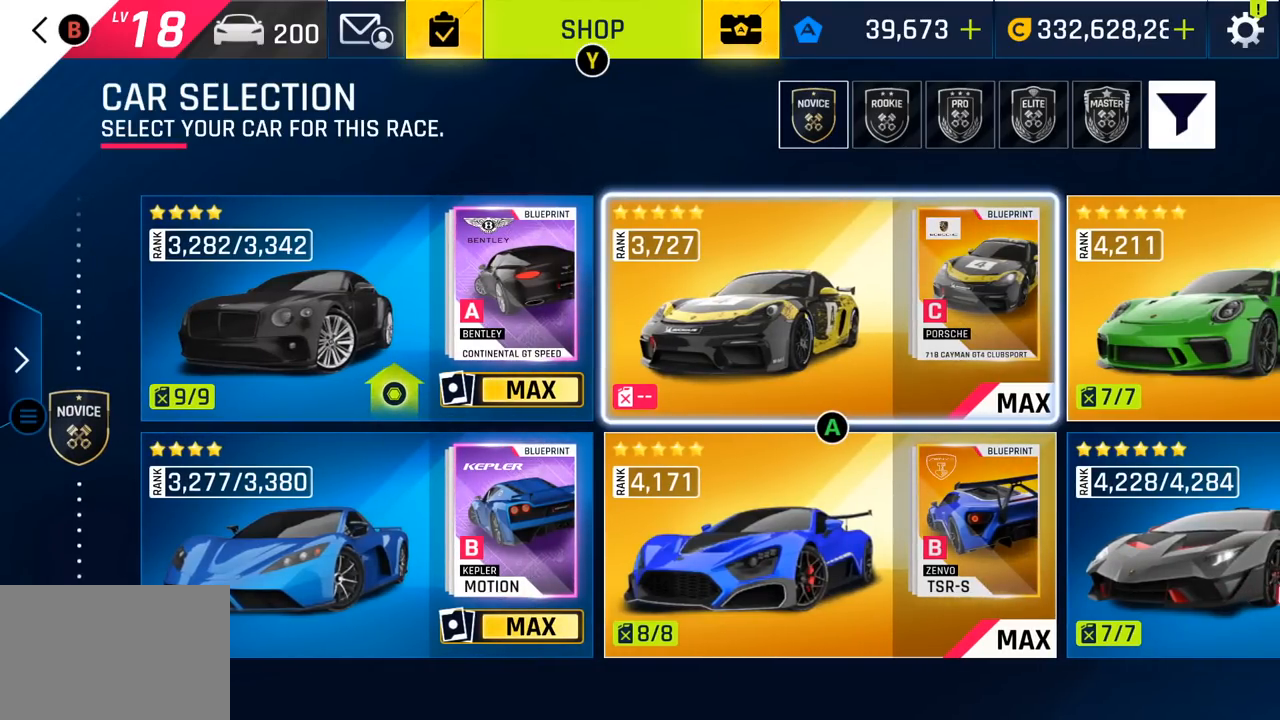
{"buttons": [], "left_stick": "center", "events": []}
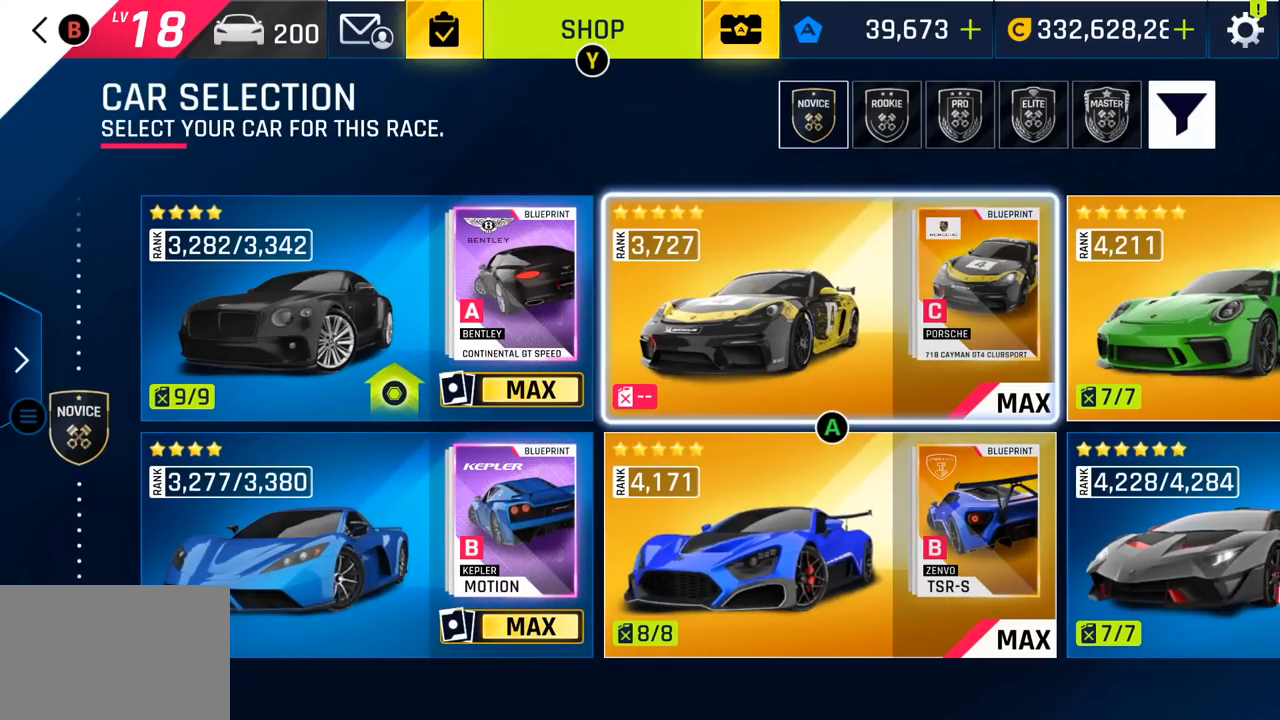
{"buttons": [], "left_stick": "center", "events": []}
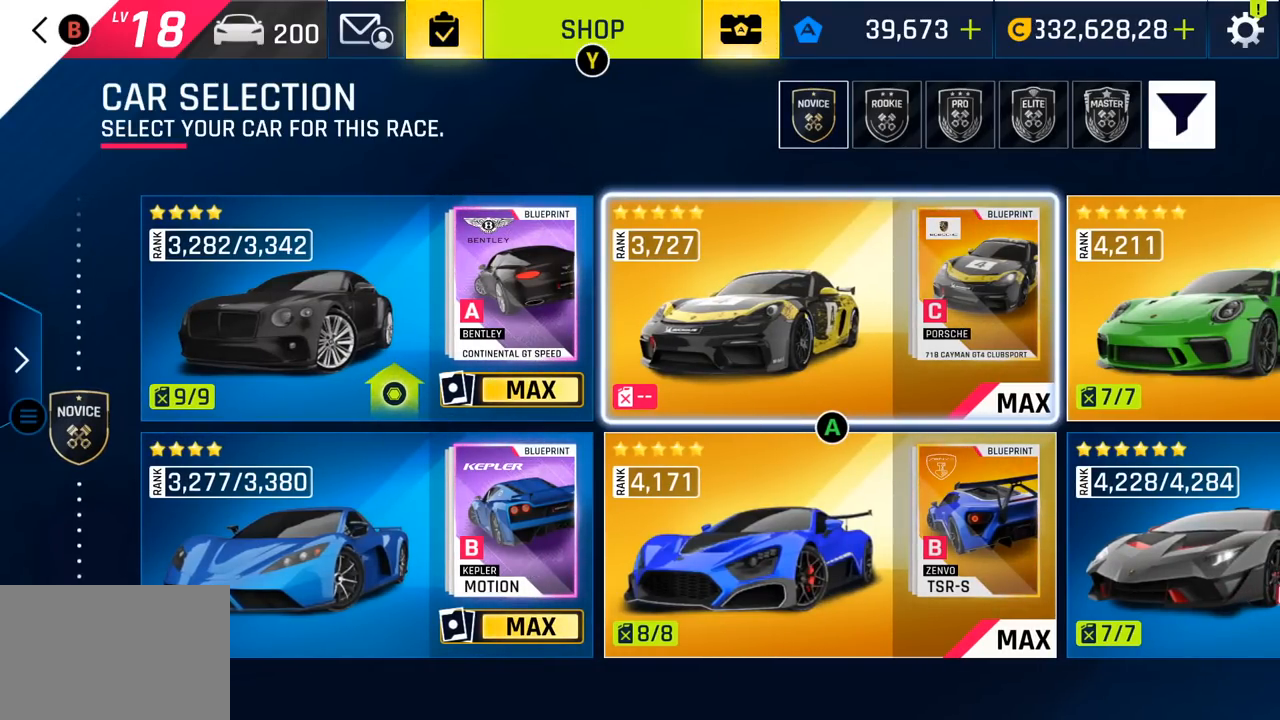
{"buttons": [], "left_stick": "center", "events": [[250, "DPAD_DOWN", "down"], [400, "DPAD_DOWN", "up"]]}
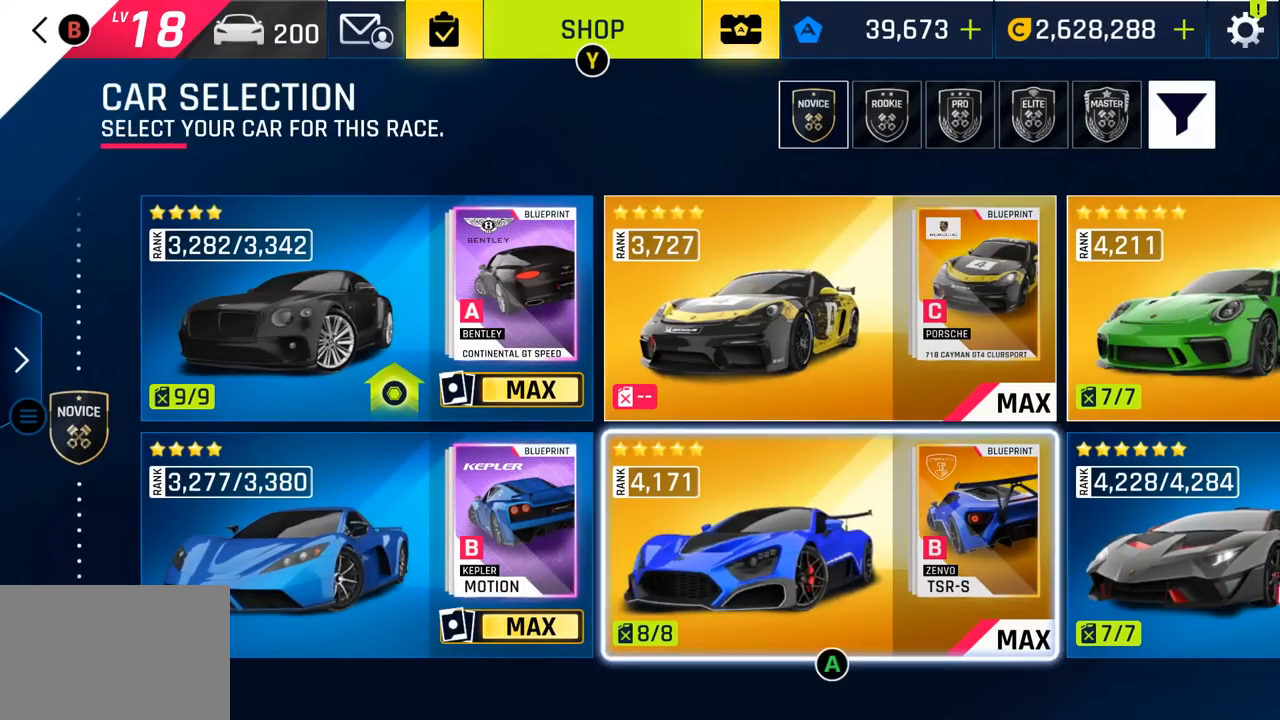
{"buttons": [], "left_stick": "center", "events": [[117, "DPAD_RIGHT", "down"], [233, "DPAD_RIGHT", "up"]]}
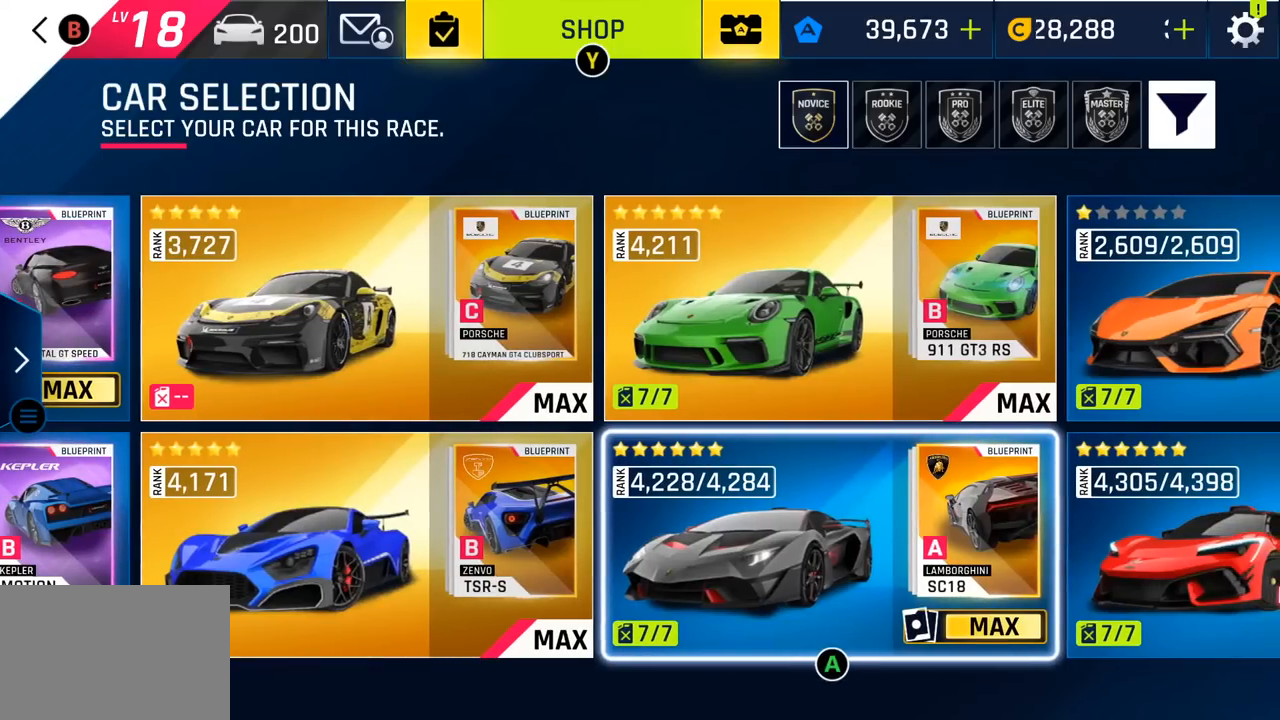
{"buttons": ["DPAD_RIGHT"], "left_stick": "center", "events": [[400, "DPAD_RIGHT", "down"]]}
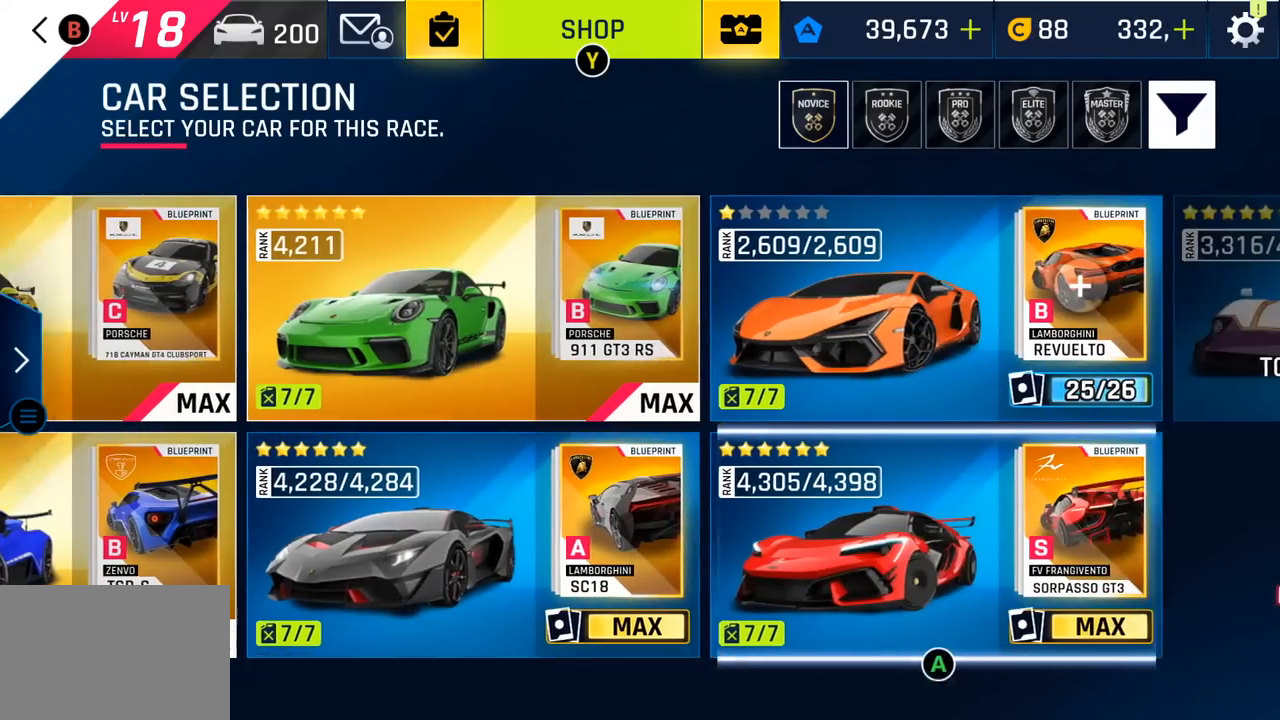
{"buttons": [], "left_stick": "center", "events": [[50, "DPAD_RIGHT", "up"]]}
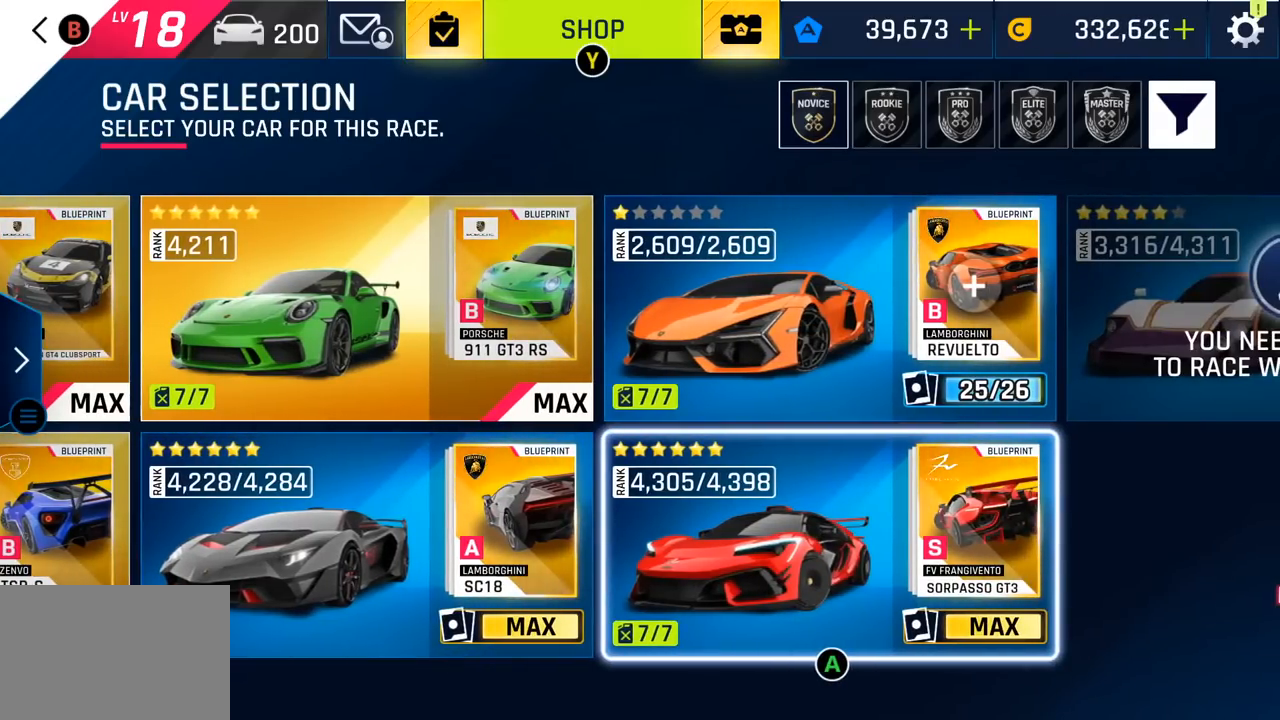
{"buttons": [], "left_stick": "center", "events": [[350, "DPAD_LEFT", "down"], [500, "DPAD_LEFT", "up"]]}
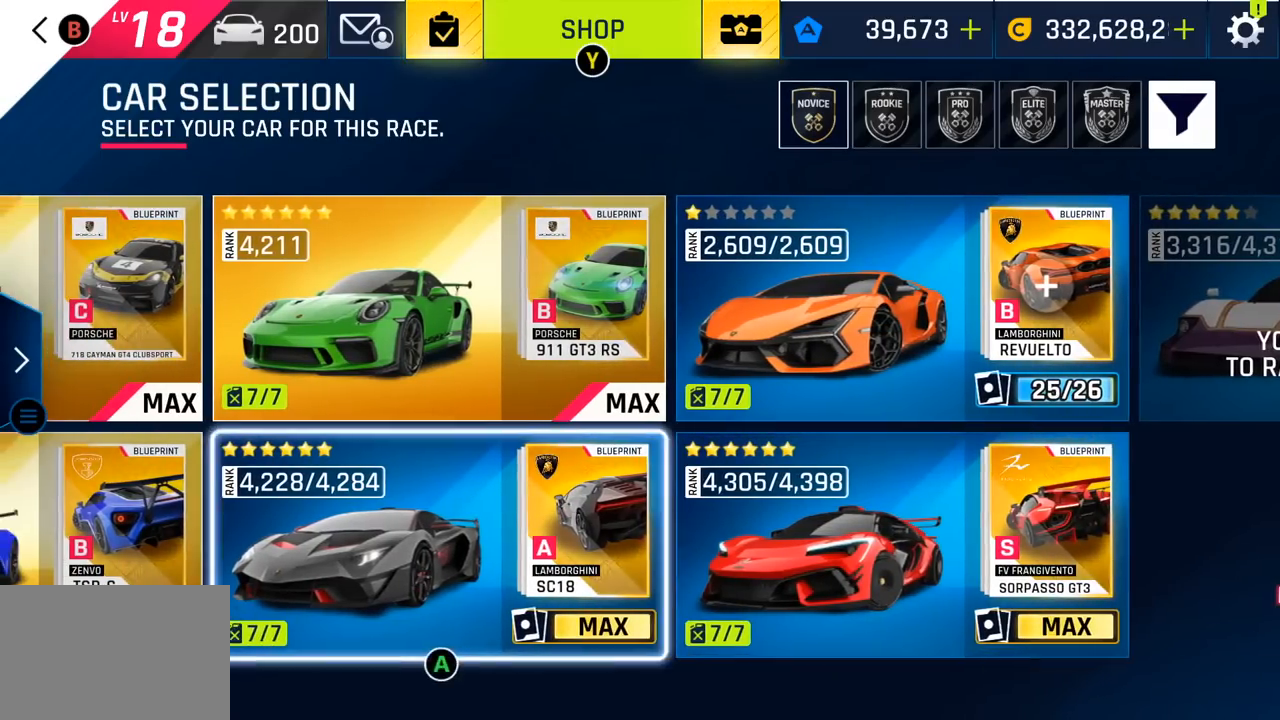
{"buttons": [], "left_stick": "center", "events": [[67, "DPAD_LEFT", "down"], [183, "DPAD_LEFT", "up"]]}
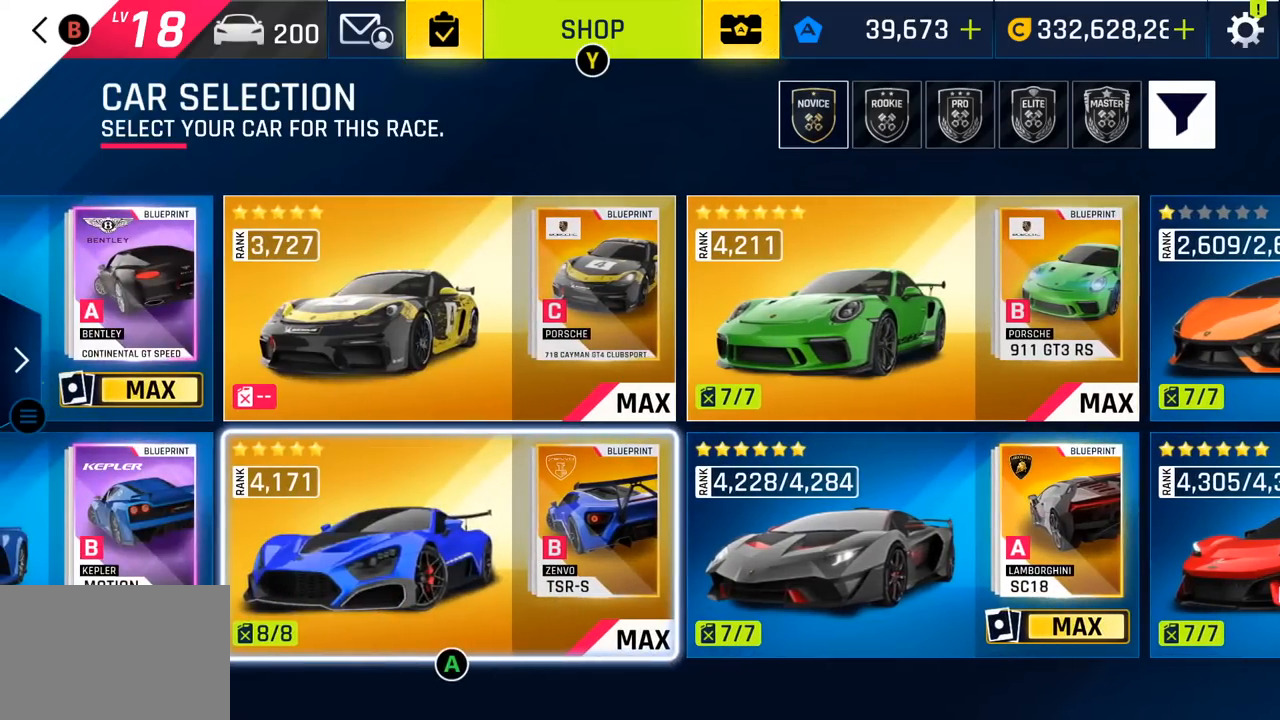
{"buttons": [], "left_stick": "center", "events": []}
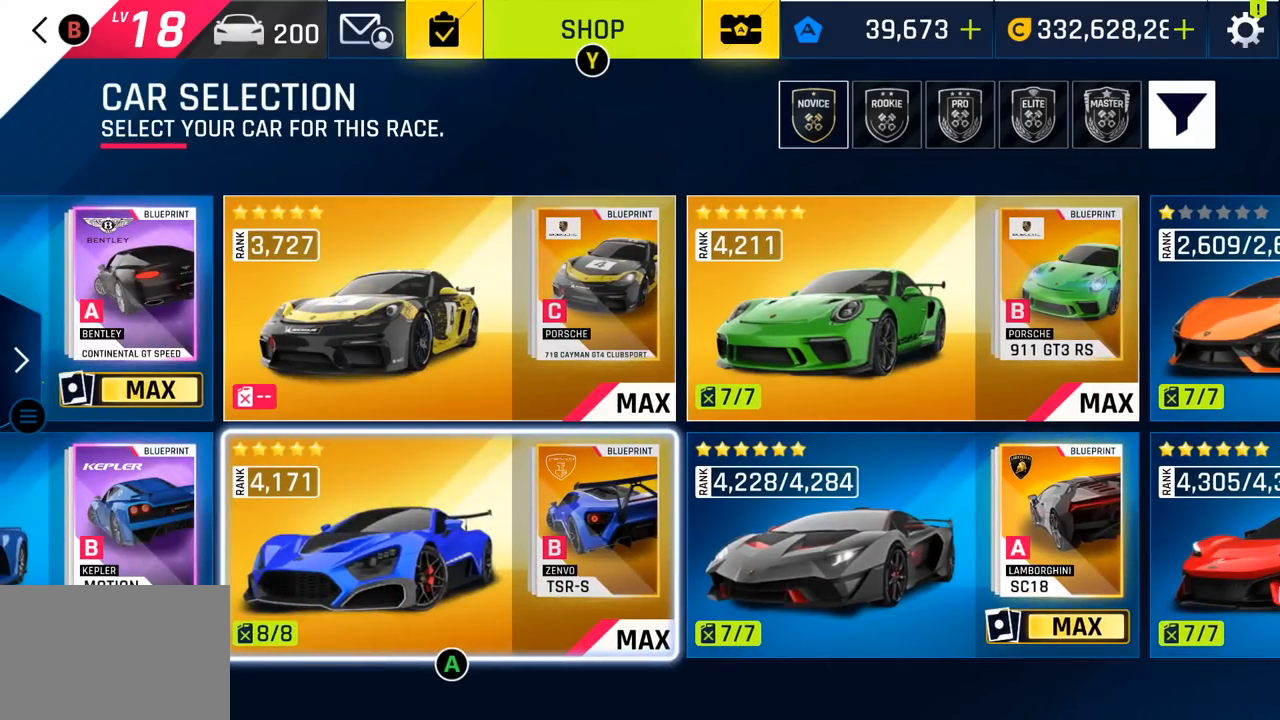
{"buttons": [], "left_stick": "center", "events": [[167, "DPAD_LEFT", "down"], [300, "DPAD_LEFT", "up"]]}
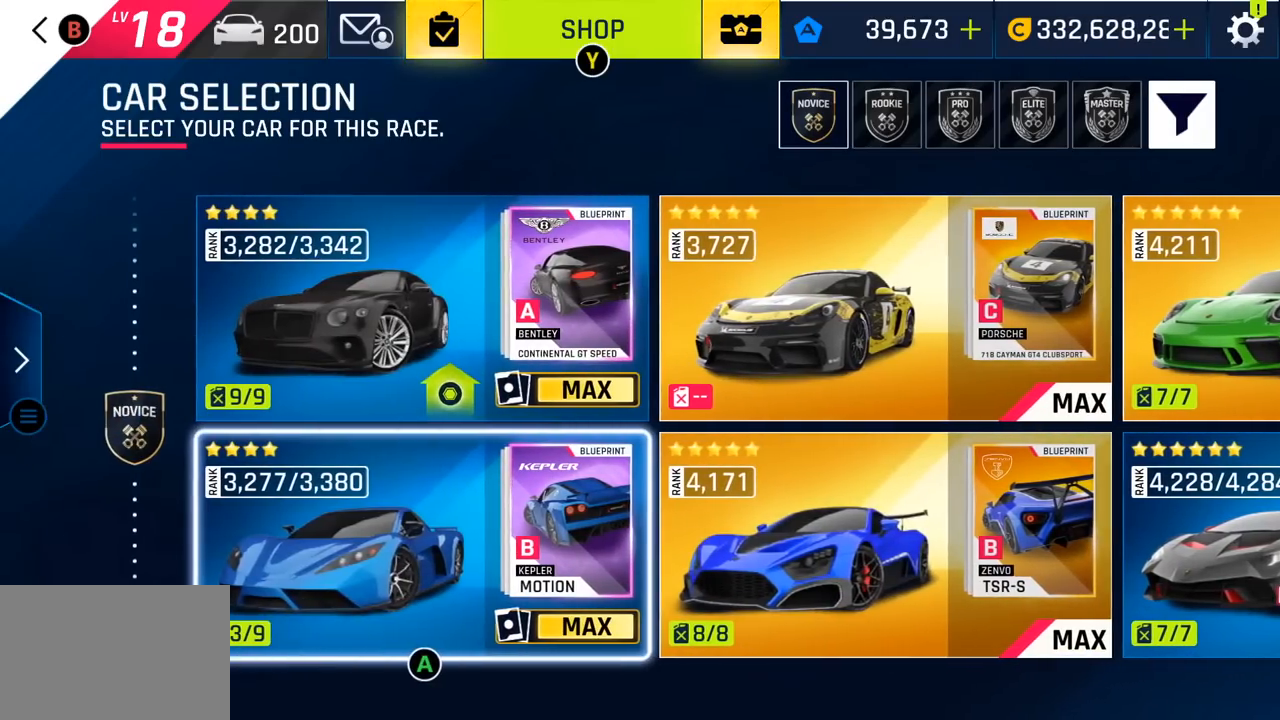
{"buttons": [], "left_stick": "center", "events": []}
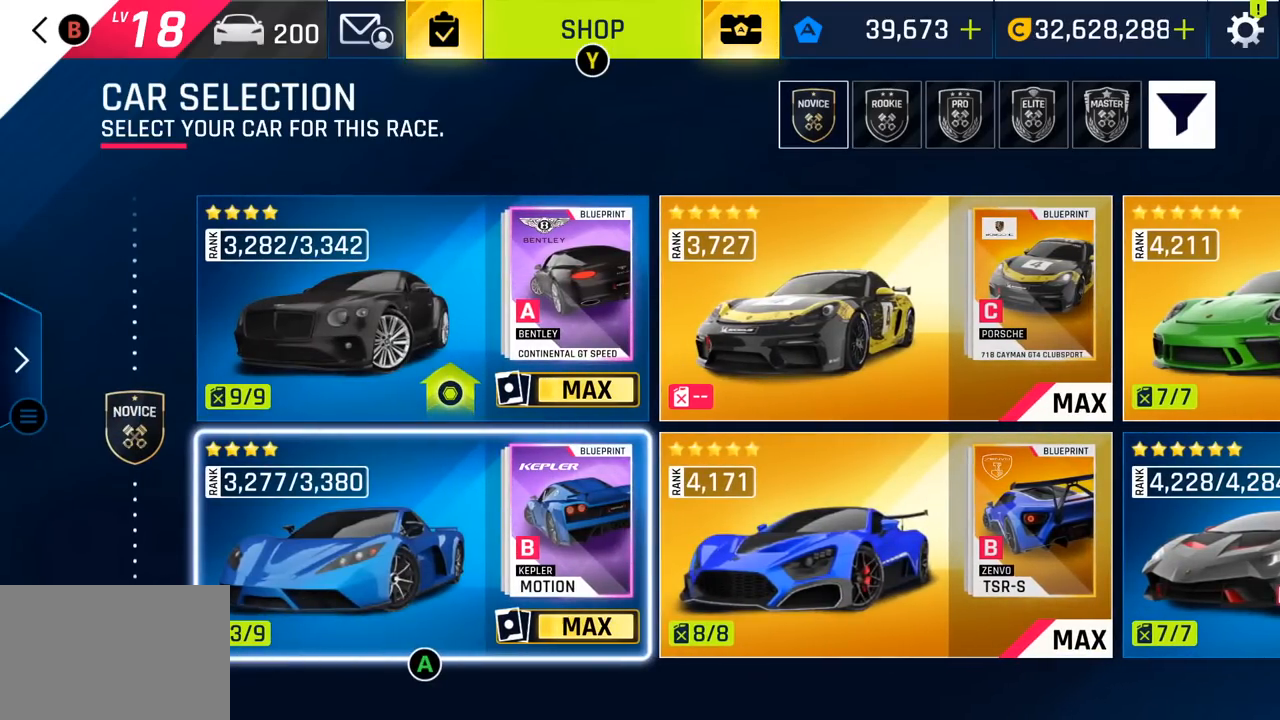
{"buttons": [], "left_stick": "center", "events": [[283, "CROSS", "down"], [417, "CROSS", "up"]]}